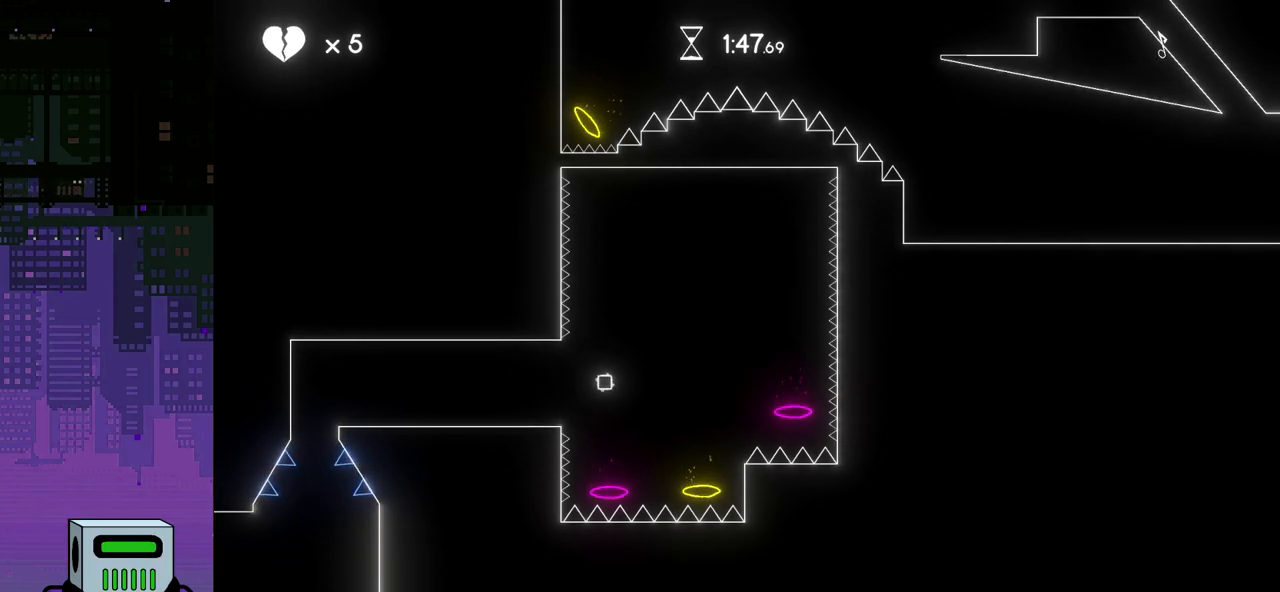
Gameplay with a controller (PlayStation layout); each line is a JSON object with the inputs held at the frame after it. "events" lists button and stick changes between this image and that frame as [ms after this image, input, new state], when the widget could be followed in between. Not read: left_stick right_stick.
{"buttons": ["DPAD_LEFT"], "events": [[33, "CROSS", "up"], [433, "DPAD_LEFT", "down"]]}
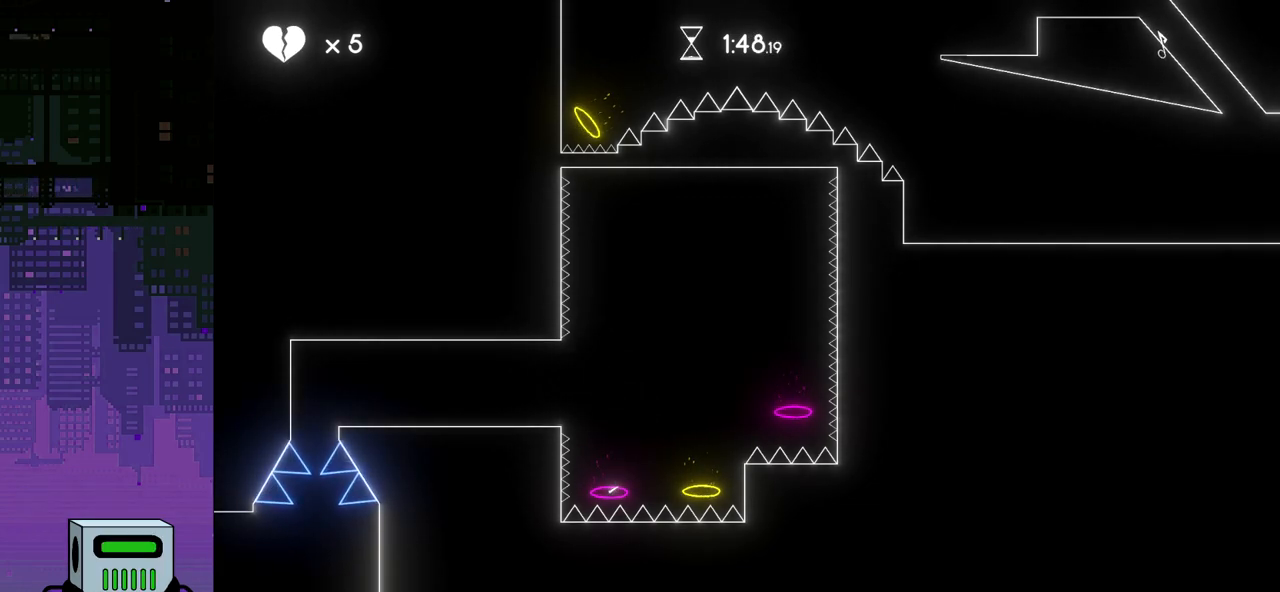
{"buttons": ["DPAD_LEFT"], "events": []}
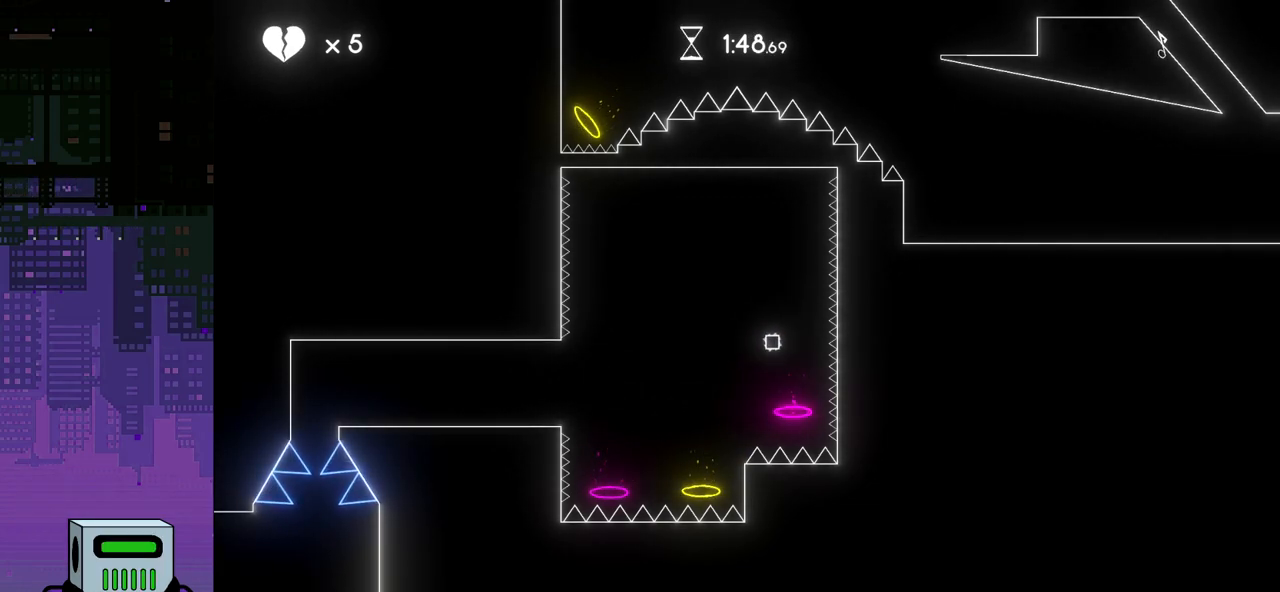
{"buttons": ["DPAD_LEFT"], "events": []}
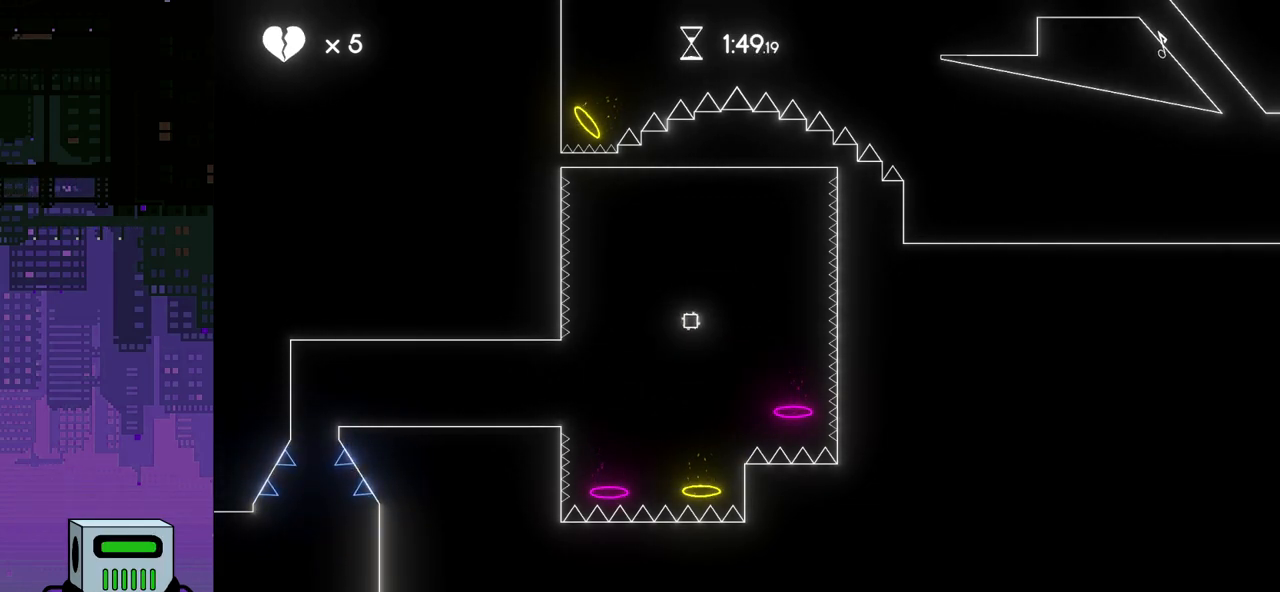
{"buttons": ["DPAD_LEFT"], "events": []}
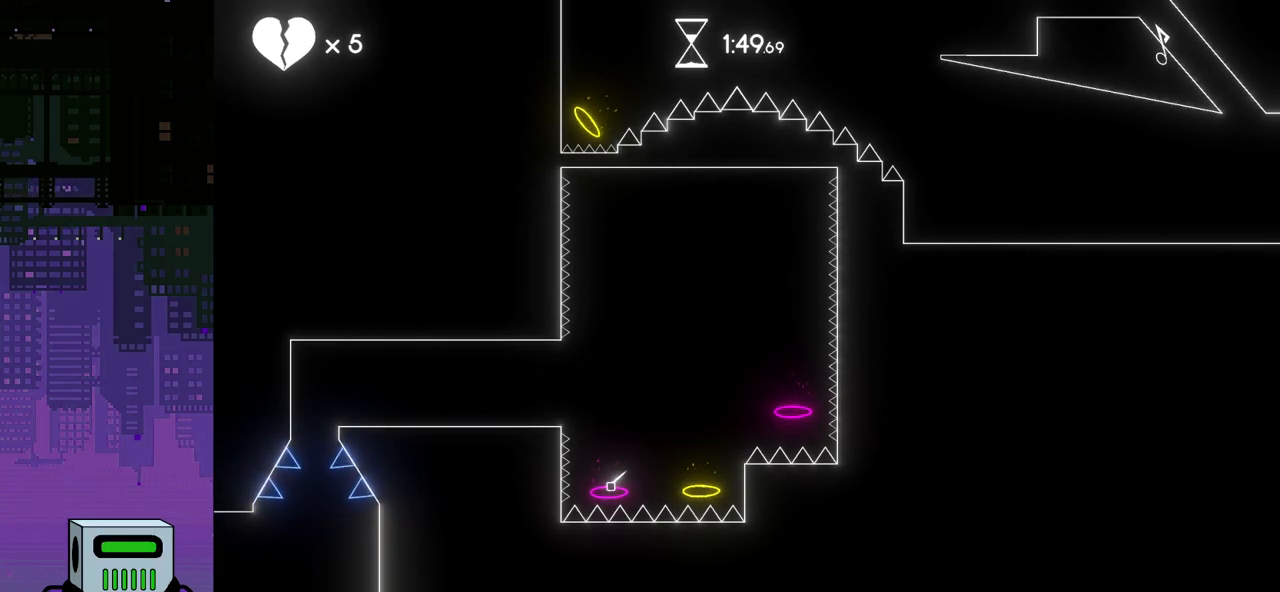
{"buttons": ["DPAD_LEFT"], "events": [[117, "DPAD_LEFT", "up"], [450, "DPAD_LEFT", "down"]]}
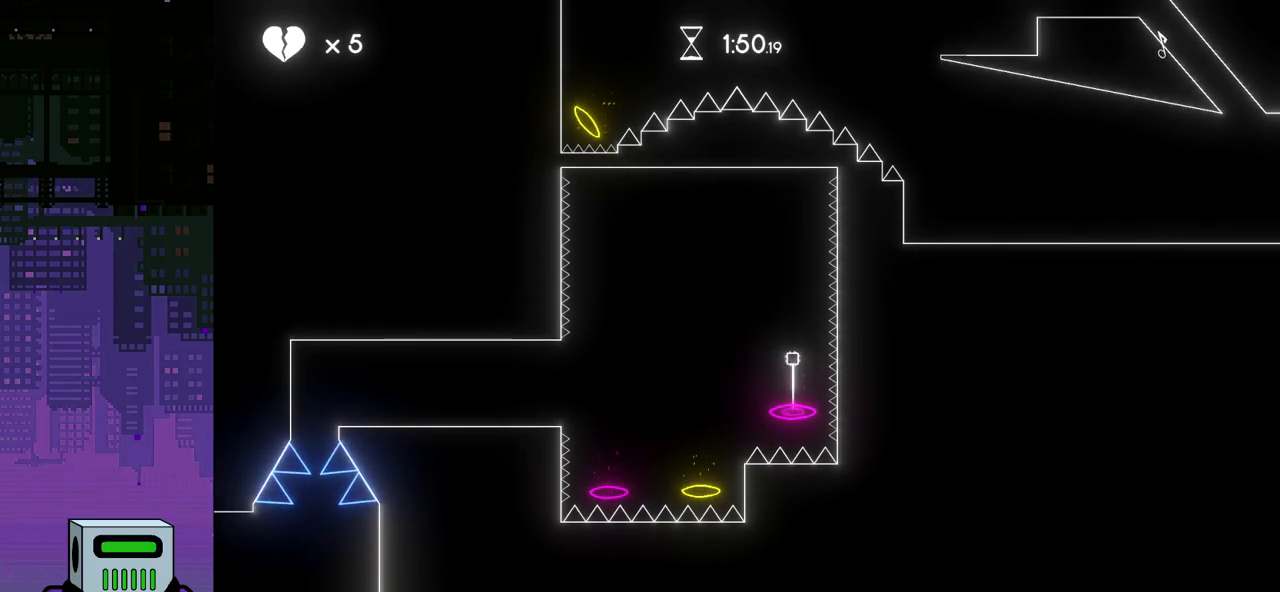
{"buttons": [], "events": [[500, "DPAD_LEFT", "up"]]}
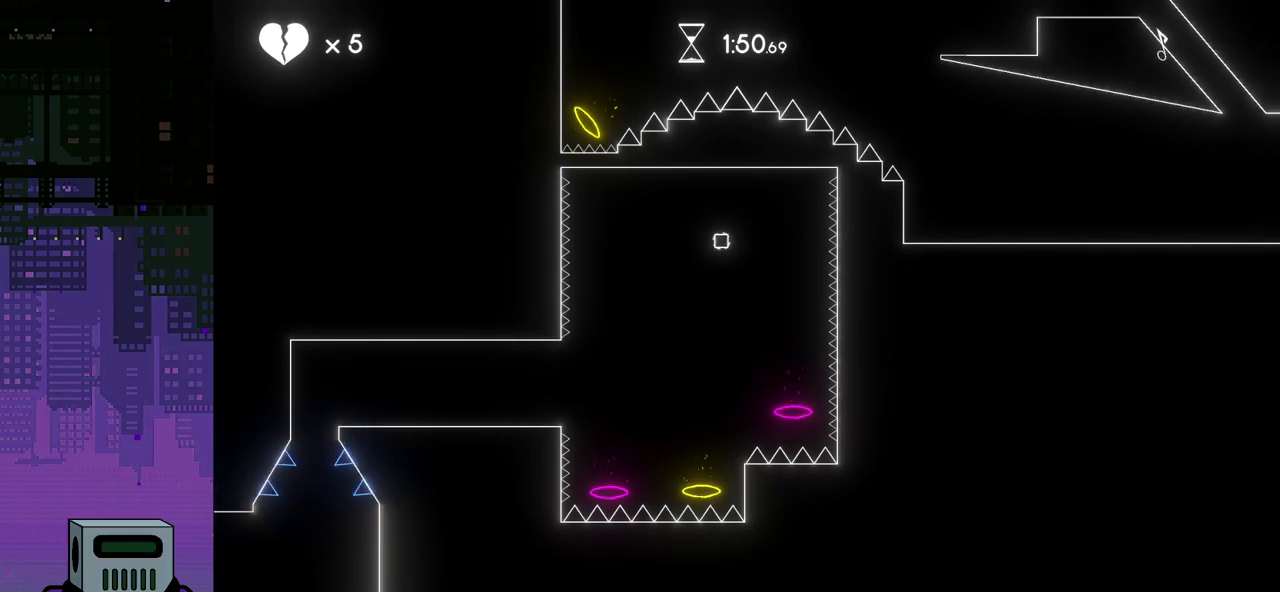
{"buttons": [], "events": []}
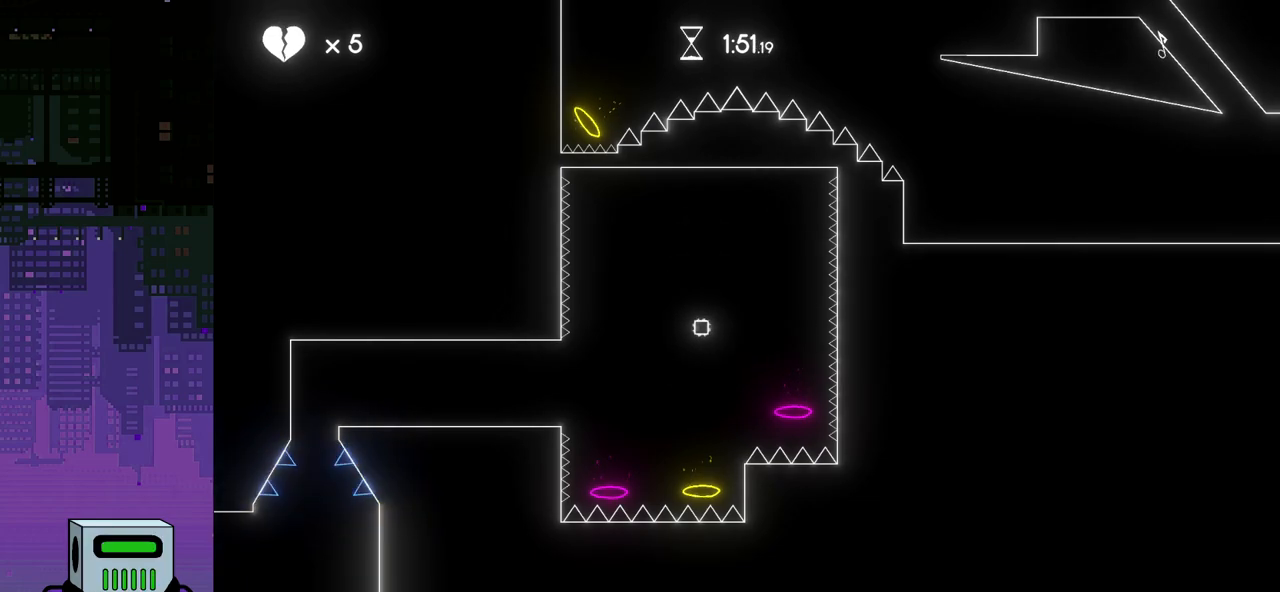
{"buttons": [], "events": []}
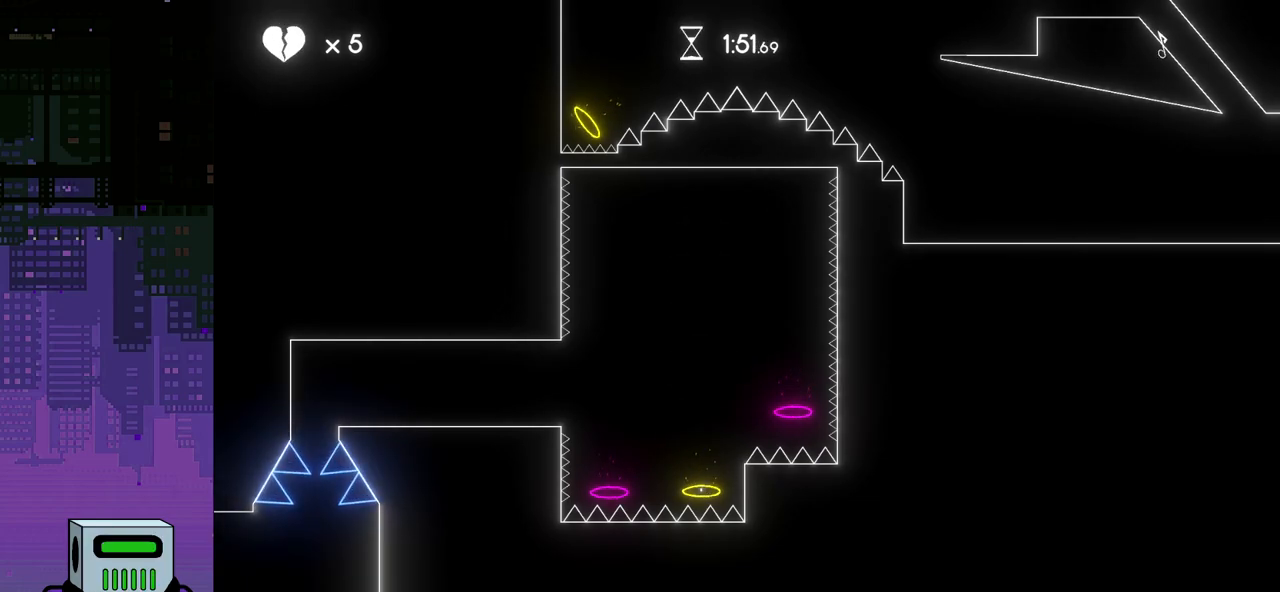
{"buttons": ["DPAD_DOWN", "DPAD_RIGHT"], "events": [[67, "DPAD_RIGHT", "down"], [83, "DPAD_DOWN", "down"]]}
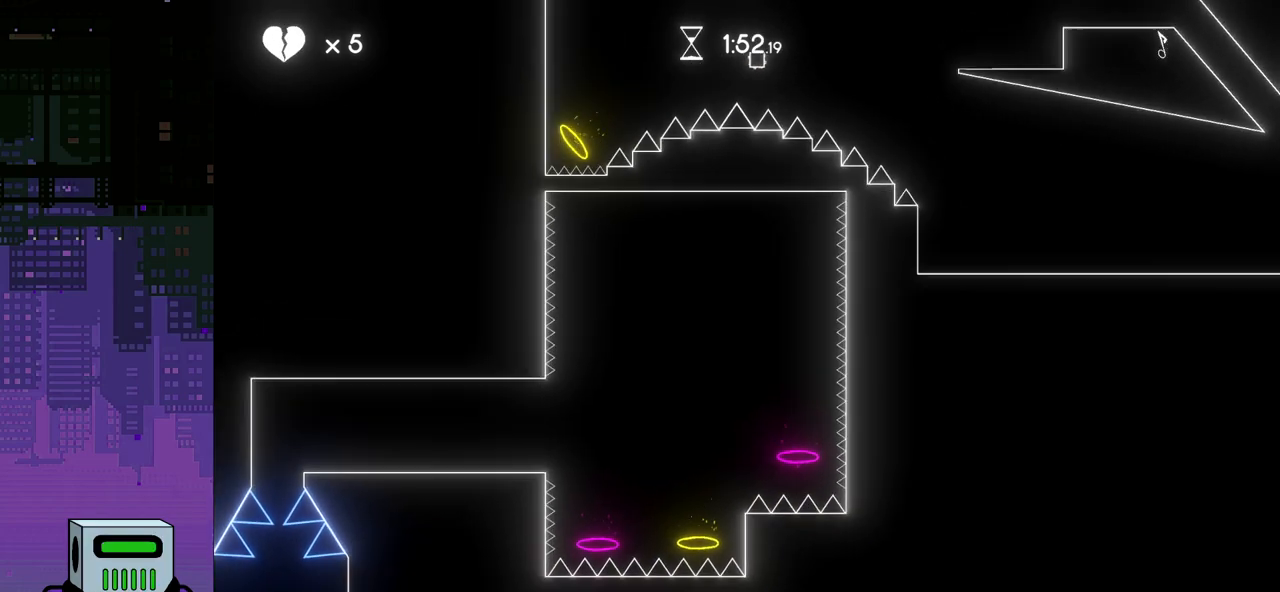
{"buttons": [], "events": [[233, "DPAD_DOWN", "up"], [350, "DPAD_RIGHT", "up"]]}
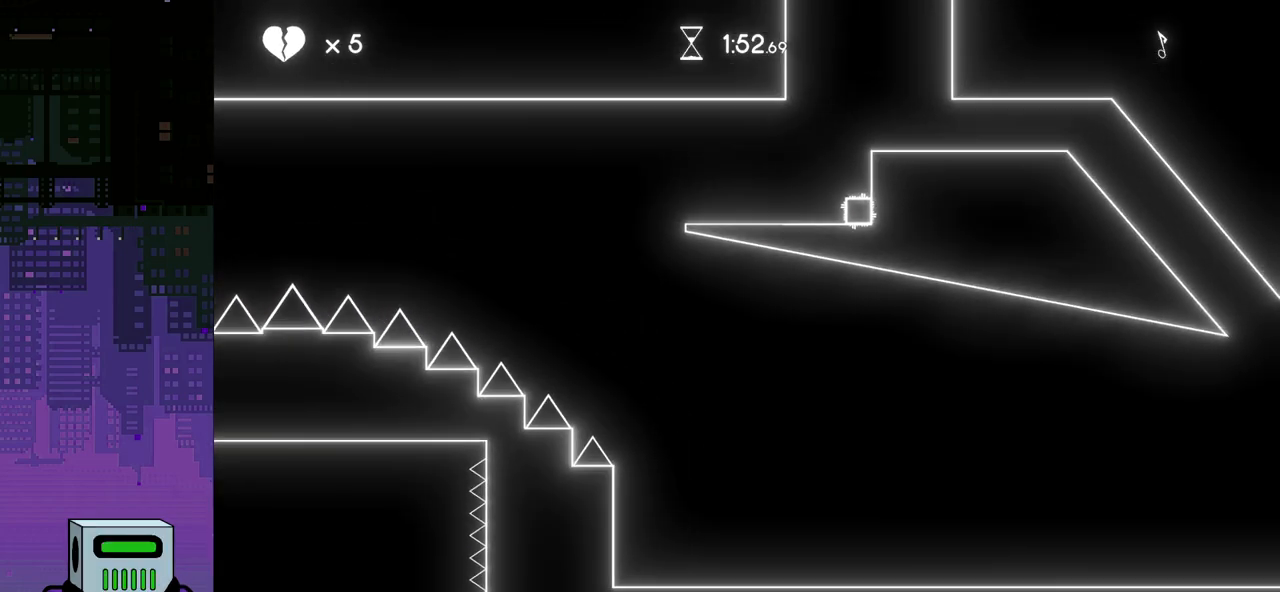
{"buttons": ["DPAD_RIGHT"], "events": [[33, "CROSS", "down"], [483, "CROSS", "up"], [483, "DPAD_RIGHT", "down"]]}
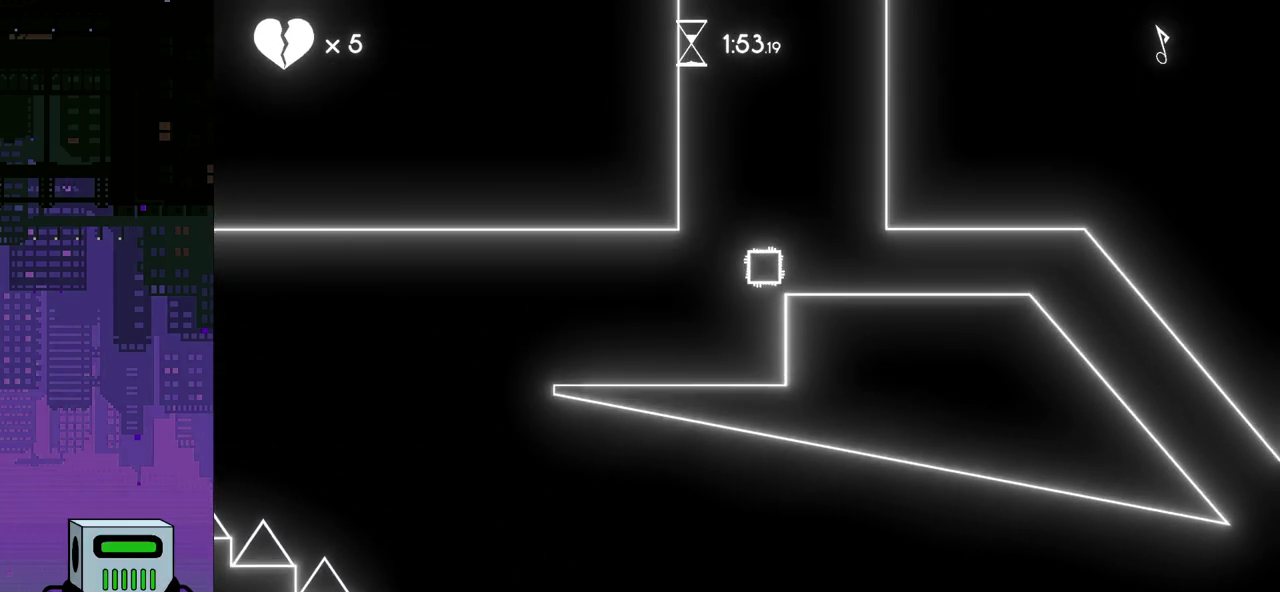
{"buttons": ["DPAD_LEFT"], "events": [[133, "DPAD_RIGHT", "up"], [467, "DPAD_LEFT", "down"]]}
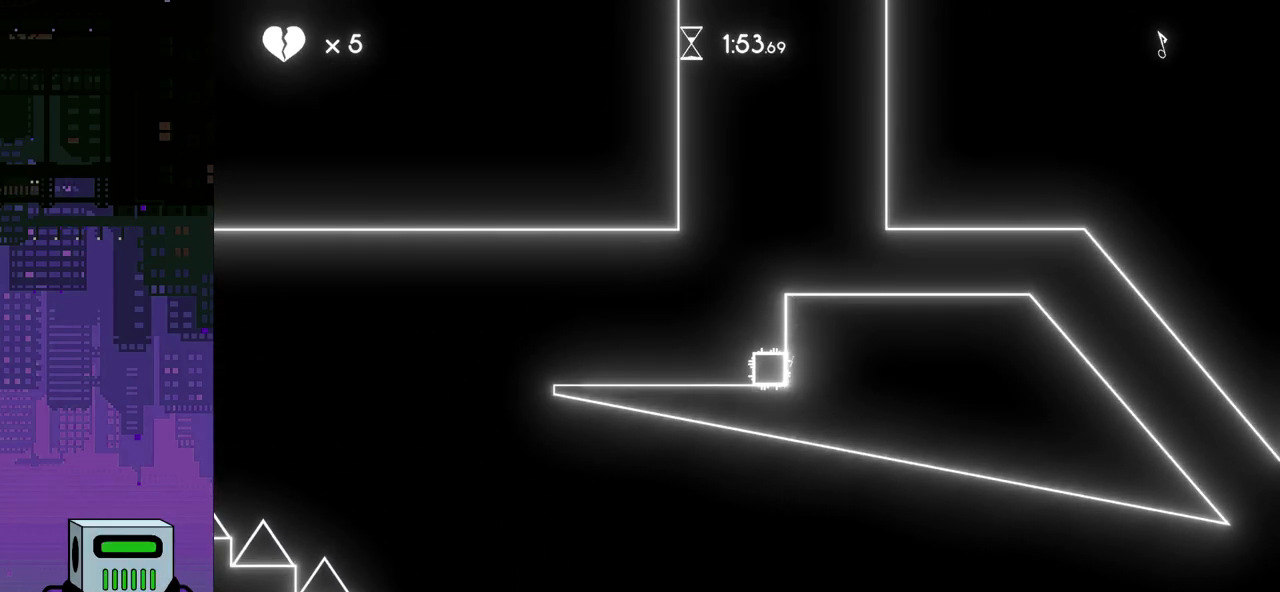
{"buttons": [], "events": [[83, "DPAD_LEFT", "up"], [117, "CROSS", "down"], [167, "DPAD_RIGHT", "down"], [317, "CROSS", "up"], [433, "DPAD_RIGHT", "up"]]}
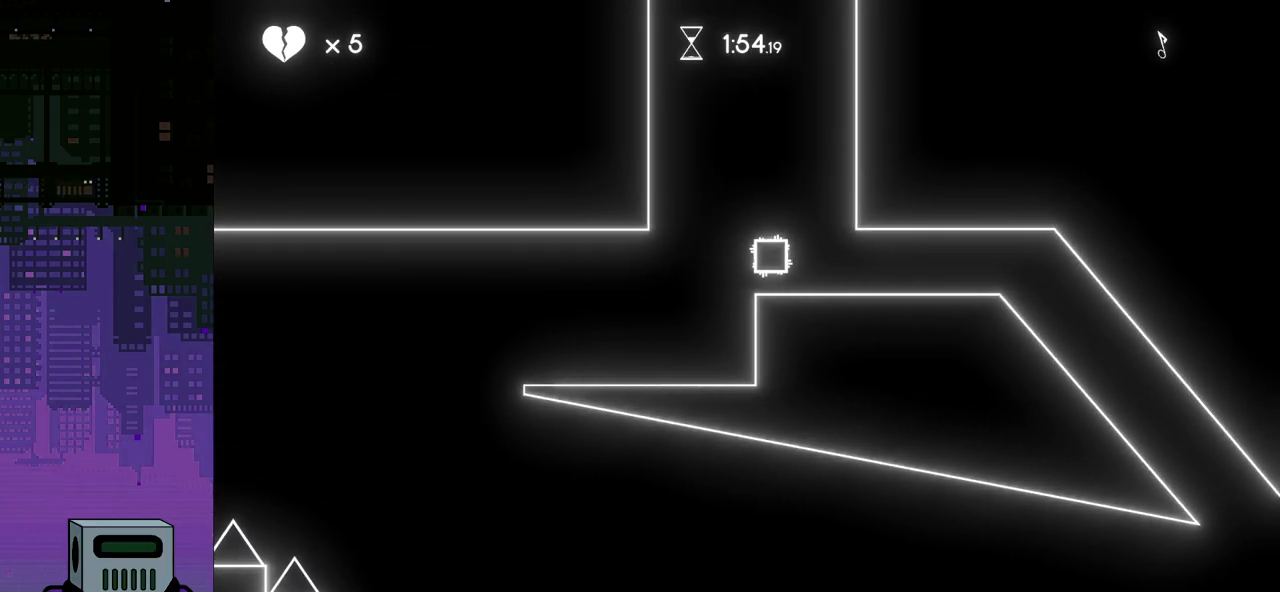
{"buttons": ["CROSS", "DPAD_RIGHT"], "events": [[217, "CROSS", "down"], [217, "DPAD_RIGHT", "down"], [283, "DPAD_DOWN", "down"], [367, "CROSS", "up"], [417, "DPAD_DOWN", "up"], [433, "CROSS", "down"]]}
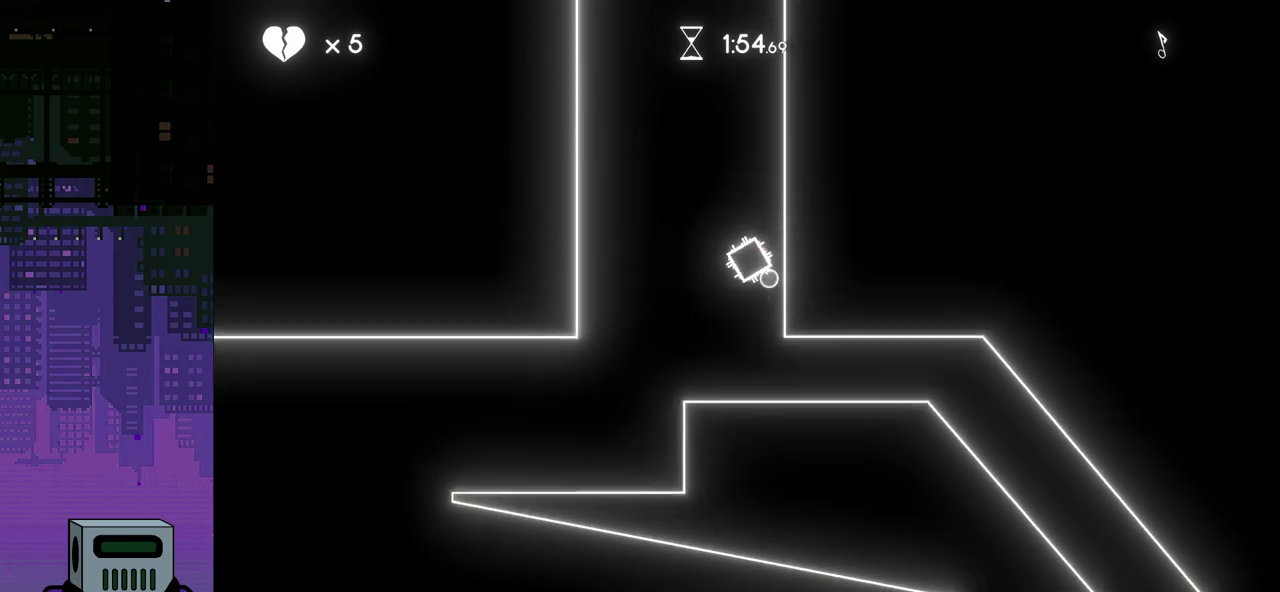
{"buttons": ["CROSS"], "events": [[17, "DPAD_RIGHT", "up"], [50, "CROSS", "up"], [100, "CROSS", "down"], [200, "CROSS", "up"], [267, "CROSS", "down"], [400, "CROSS", "up"], [433, "CROSS", "down"]]}
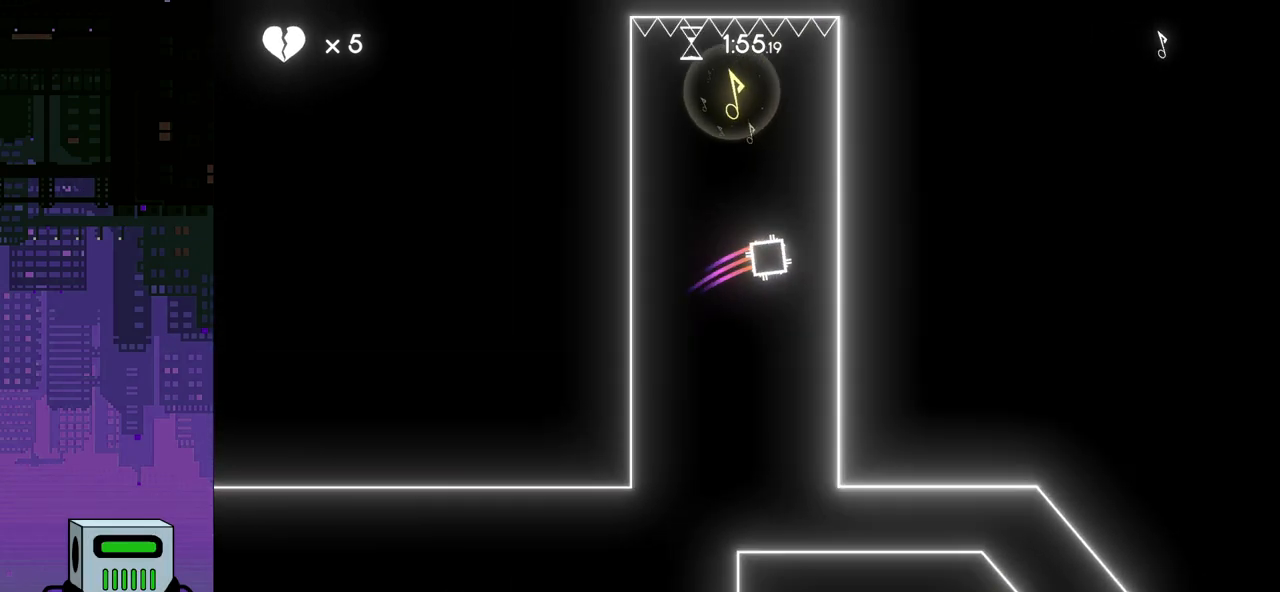
{"buttons": [], "events": [[83, "CROSS", "up"], [150, "CROSS", "down"], [283, "CROSS", "up"], [350, "CROSS", "down"], [500, "CROSS", "up"]]}
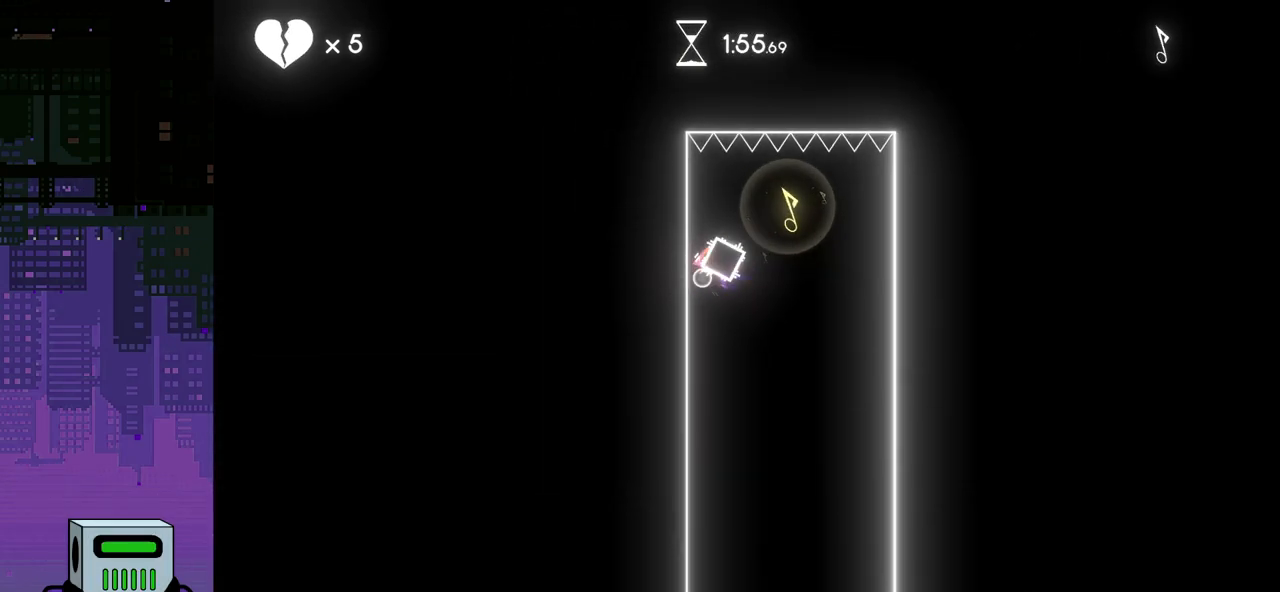
{"buttons": [], "events": [[17, "CROSS", "down"], [167, "CROSS", "up"]]}
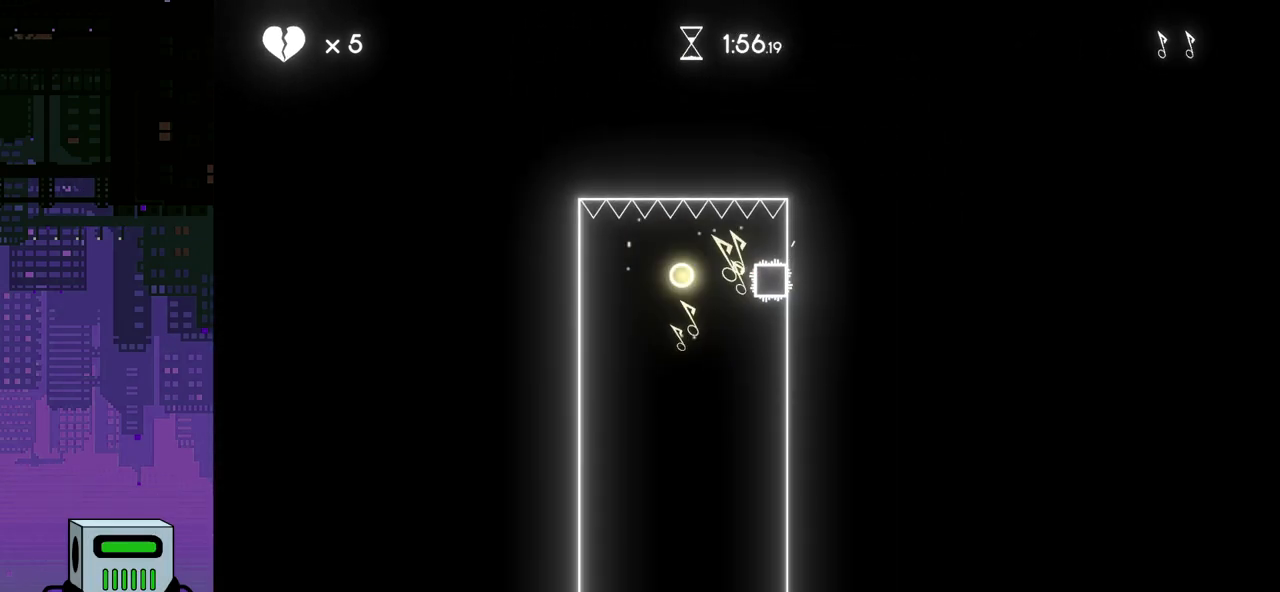
{"buttons": [], "events": [[167, "DPAD_LEFT", "down"], [350, "DPAD_LEFT", "up"]]}
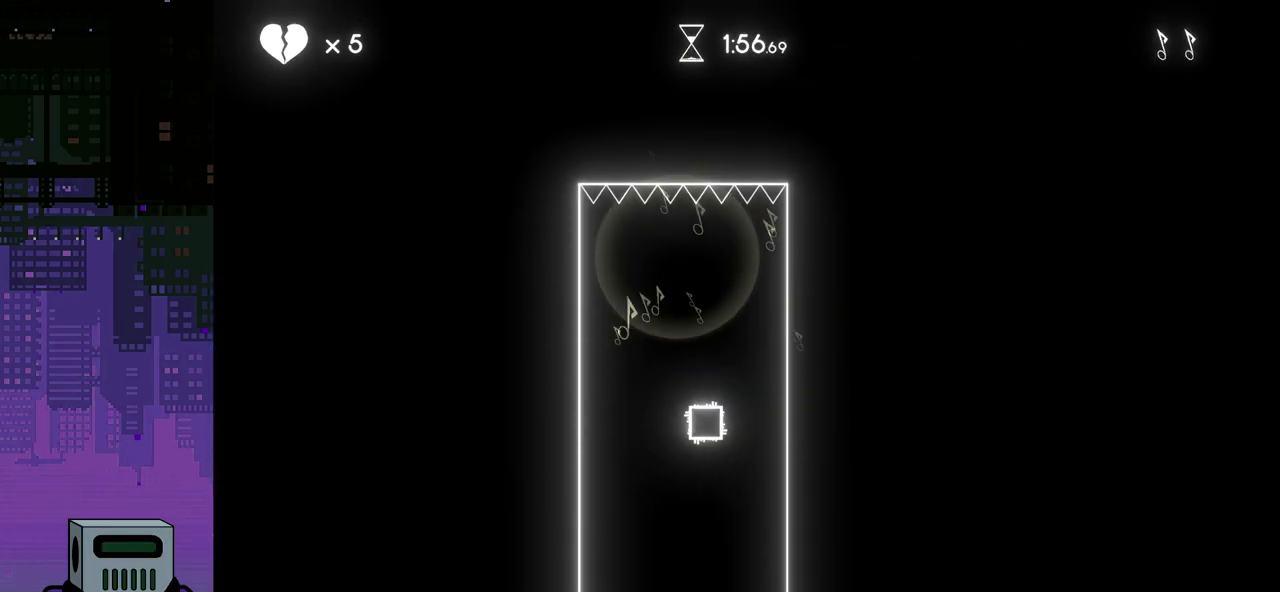
{"buttons": ["DPAD_LEFT"], "events": [[50, "DPAD_LEFT", "down"]]}
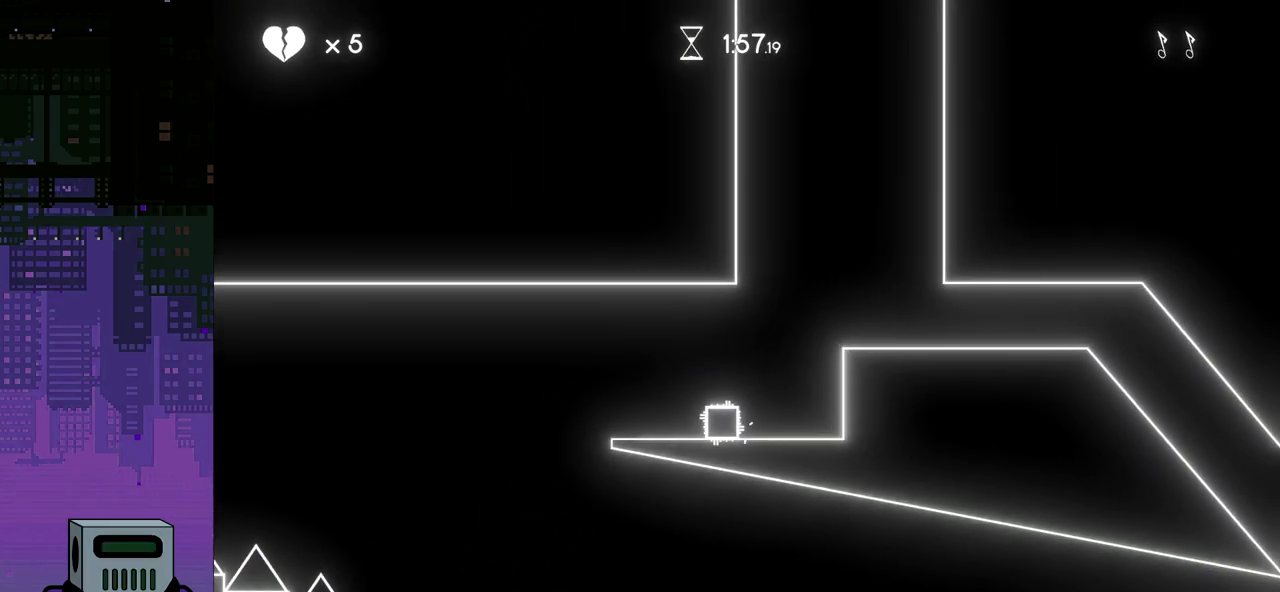
{"buttons": ["CROSS", "DPAD_LEFT"], "events": [[283, "CROSS", "down"]]}
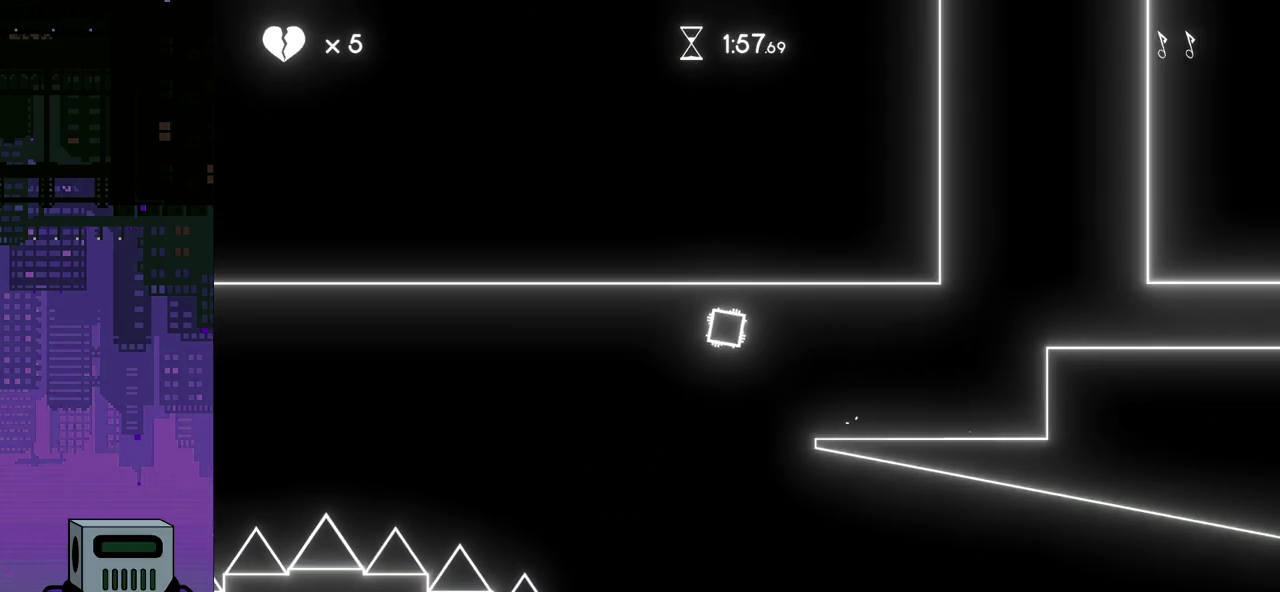
{"buttons": ["DPAD_LEFT"], "events": [[350, "CROSS", "up"]]}
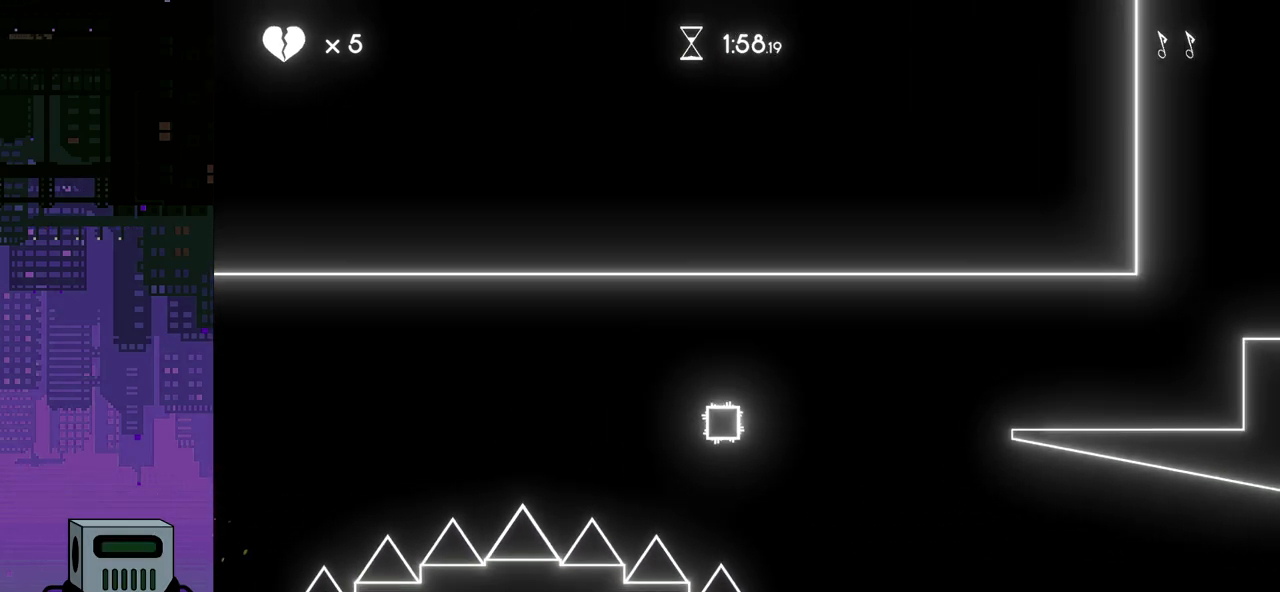
{"buttons": [], "events": [[217, "DPAD_LEFT", "up"]]}
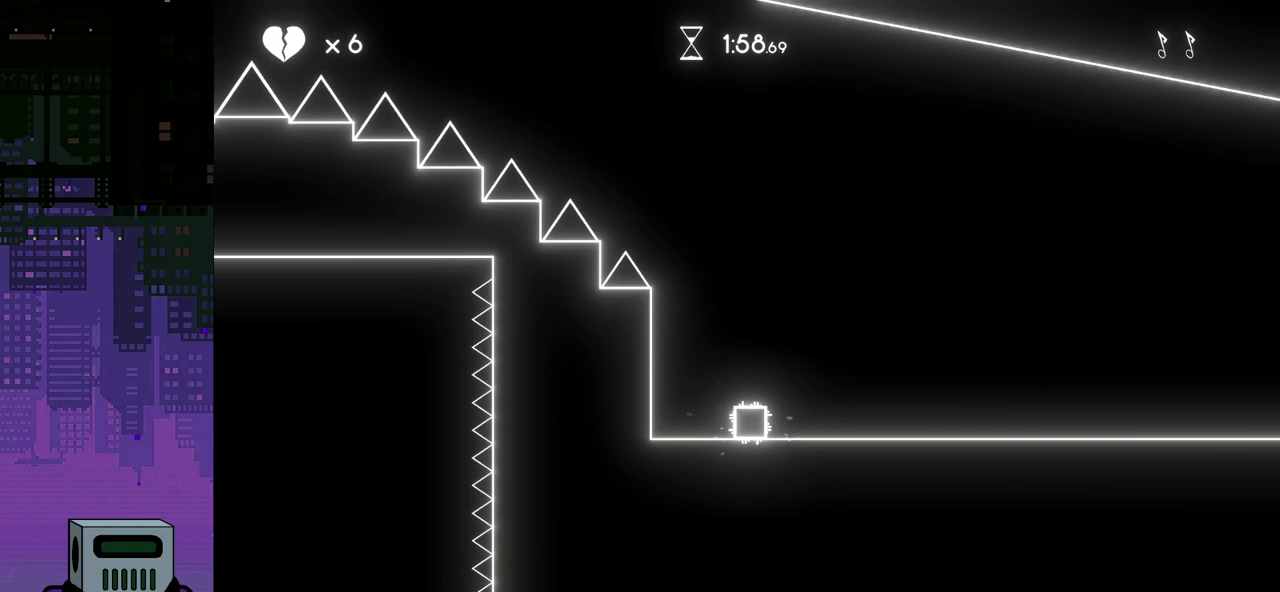
{"buttons": ["CROSS", "DPAD_RIGHT"], "events": [[317, "DPAD_RIGHT", "down"], [350, "DPAD_DOWN", "down"], [417, "CROSS", "down"], [500, "DPAD_DOWN", "up"]]}
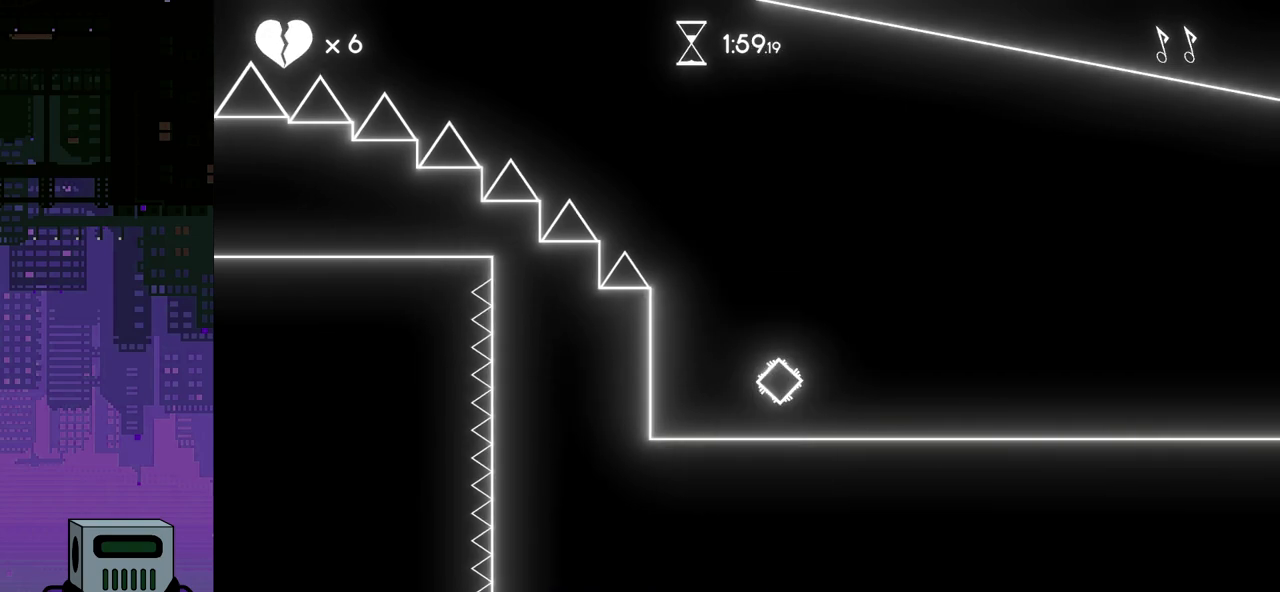
{"buttons": ["DPAD_RIGHT"], "events": [[33, "CROSS", "up"]]}
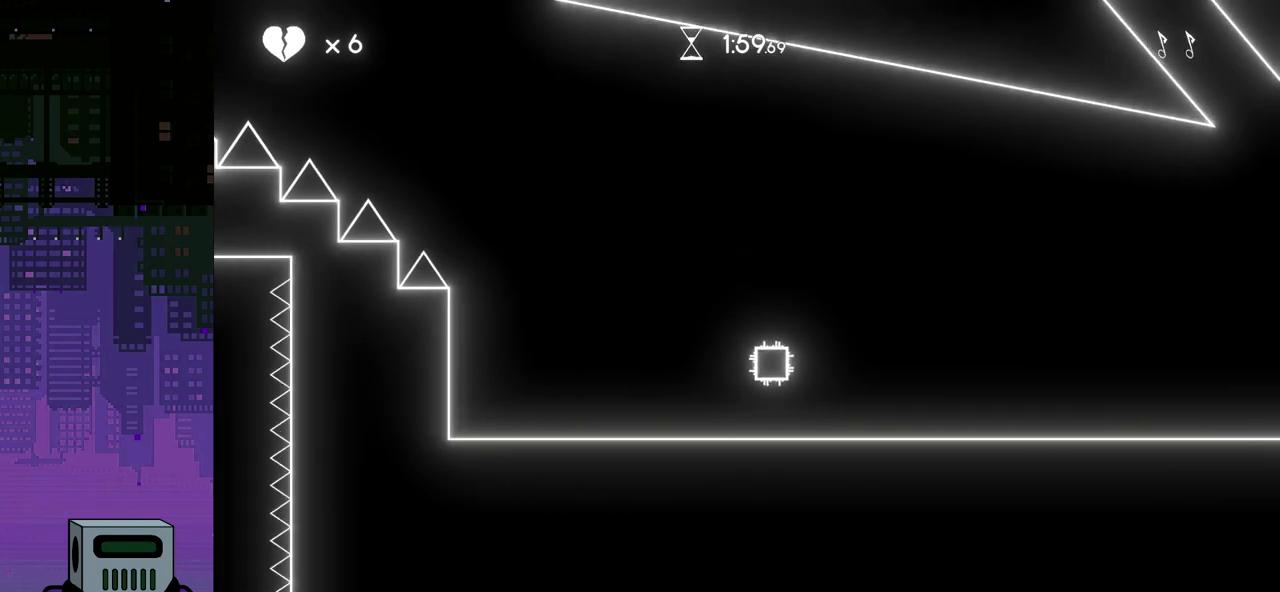
{"buttons": ["DPAD_RIGHT"], "events": [[117, "CROSS", "down"], [200, "CROSS", "up"]]}
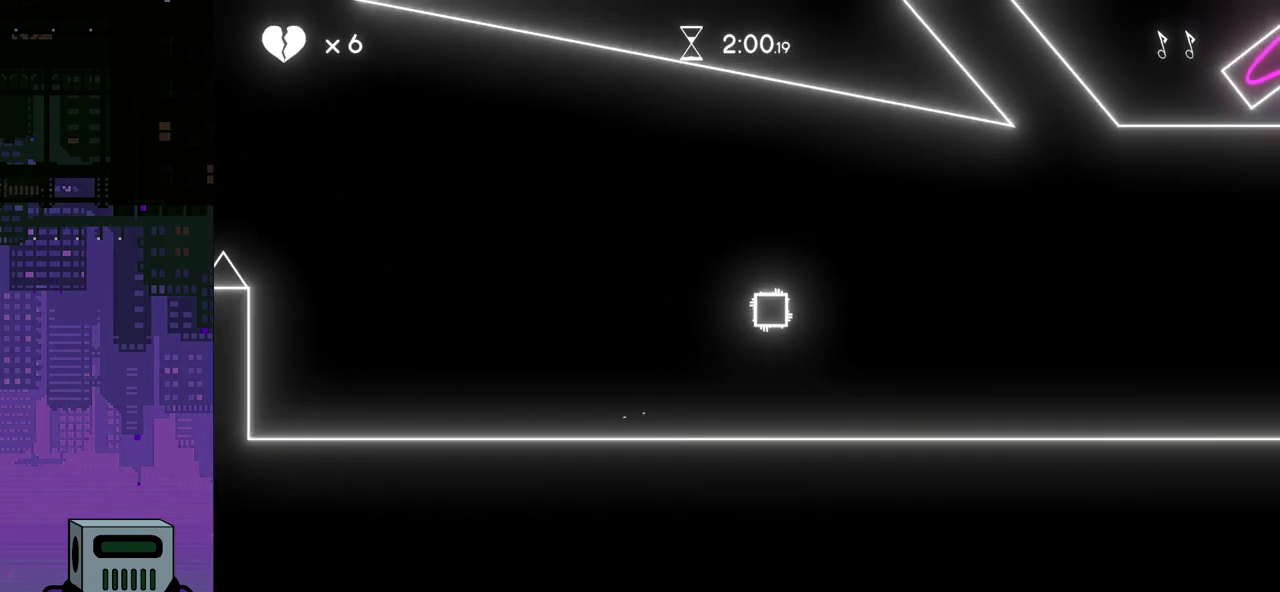
{"buttons": ["DPAD_RIGHT"], "events": [[350, "CROSS", "down"], [450, "CROSS", "up"]]}
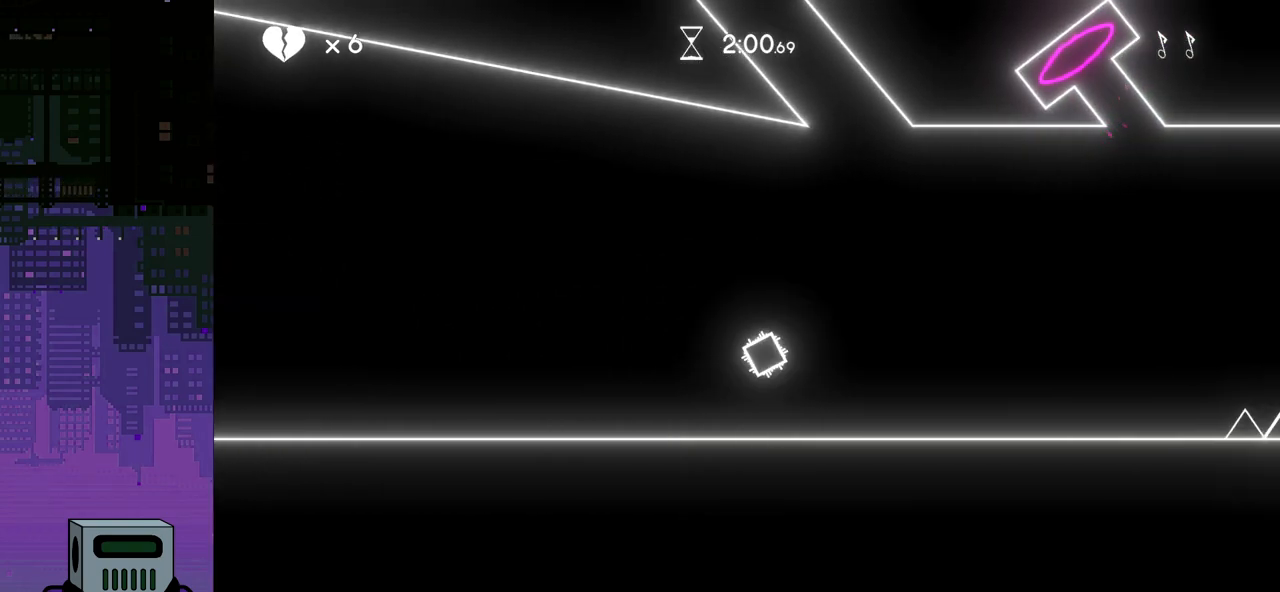
{"buttons": ["DPAD_RIGHT"], "events": []}
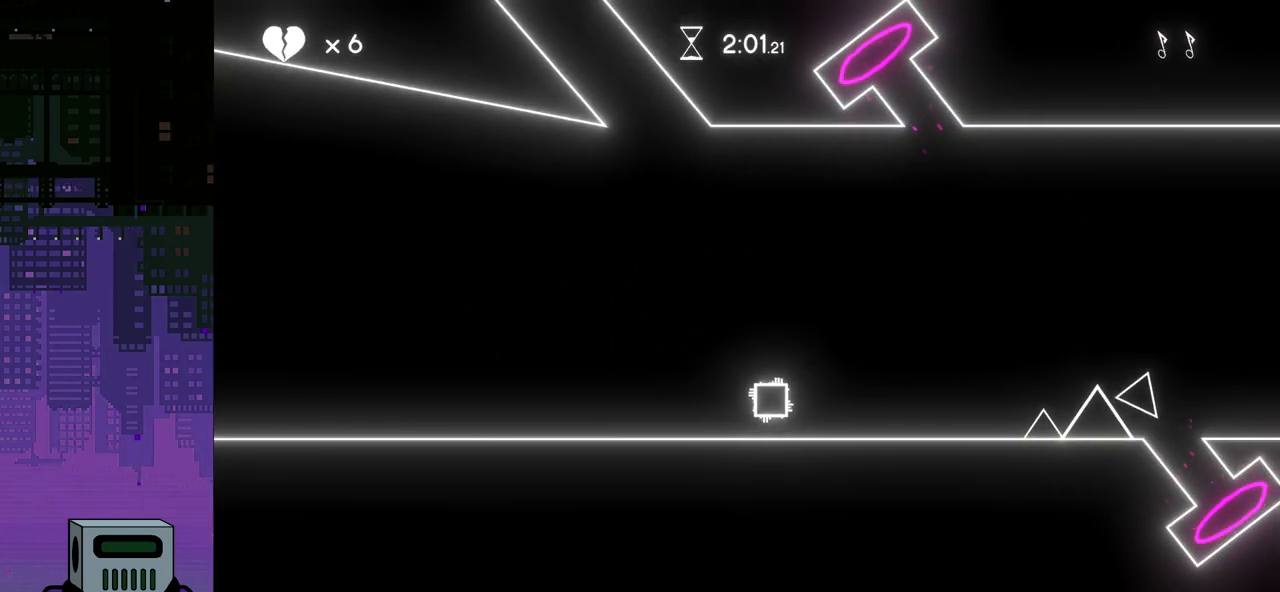
{"buttons": [], "events": [[300, "DPAD_RIGHT", "up"]]}